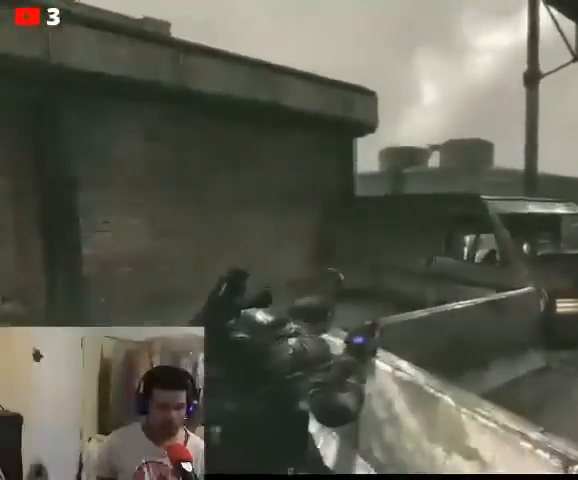
Gameplay with a controller (Xbox layout); each line is a JSON object with the inputs held at the frame after it. "events" lists button and stick changes between this image and that frame as [ms after this image, input, new state], when the widget could be followed in between.
{"buttons": [], "left_stick": "center", "right_stick": "center", "events": [[67, "A", "up"]]}
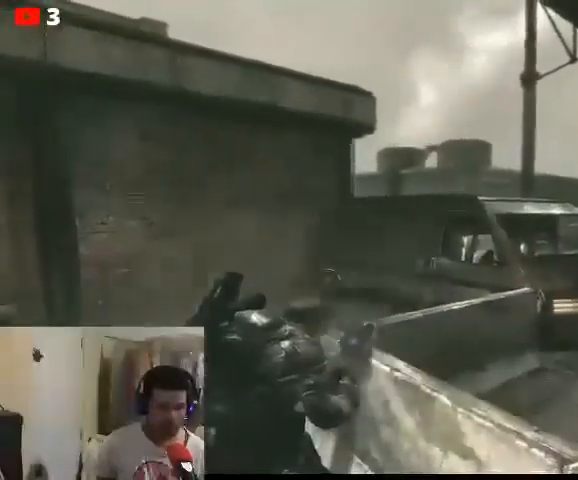
{"buttons": [], "left_stick": "center", "right_stick": "center", "events": [[100, "left_stick", "right"], [300, "right_stick", "right"], [500, "left_stick", "center"], [500, "right_stick", "center"]]}
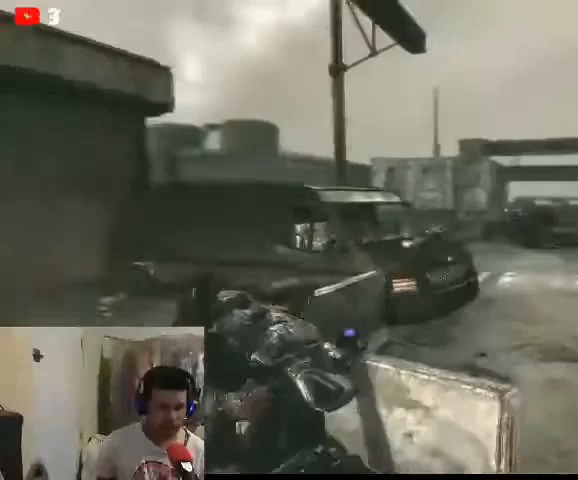
{"buttons": [], "left_stick": "center", "right_stick": "center", "events": [[167, "A", "down"], [267, "A", "up"]]}
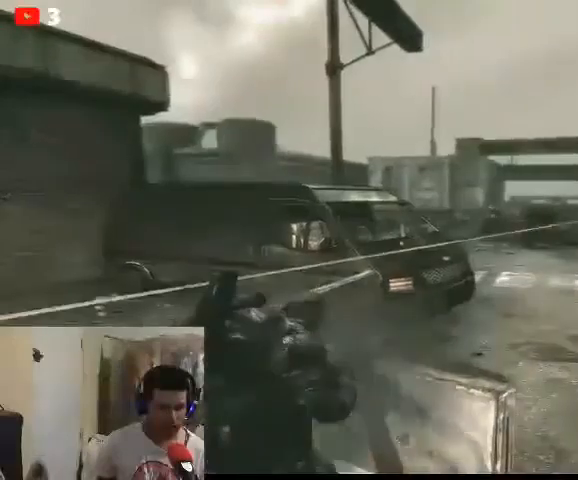
{"buttons": [], "left_stick": "up-left", "right_stick": "right", "events": [[300, "left_stick", "left"], [300, "right_stick", "right"], [400, "left_stick", "up-left"]]}
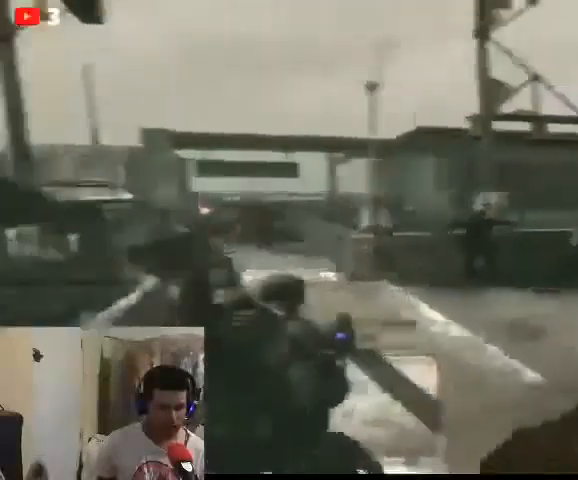
{"buttons": [], "left_stick": "center", "right_stick": "center", "events": [[33, "right_stick", "center"], [167, "A", "down"], [267, "A", "up"], [267, "left_stick", "center"]]}
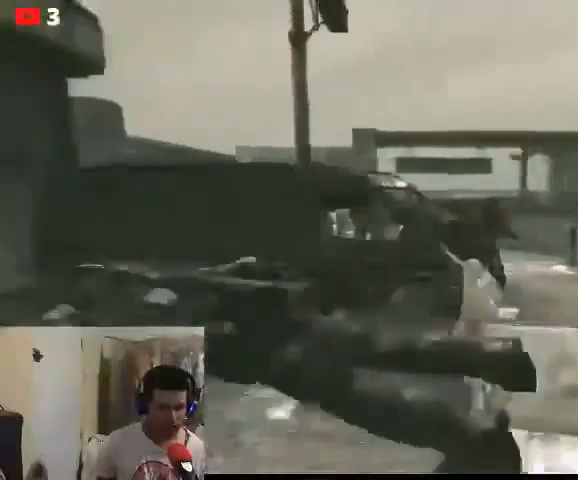
{"buttons": [], "left_stick": "left", "right_stick": "center", "events": [[367, "left_stick", "left"]]}
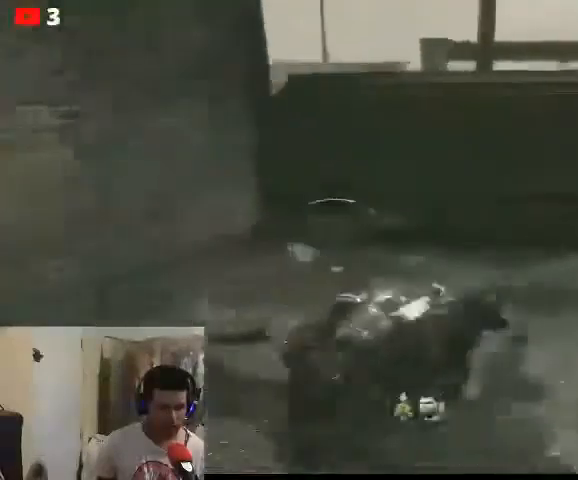
{"buttons": [], "left_stick": "up-right", "right_stick": "center", "events": [[33, "left_stick", "up"], [267, "left_stick", "up-right"]]}
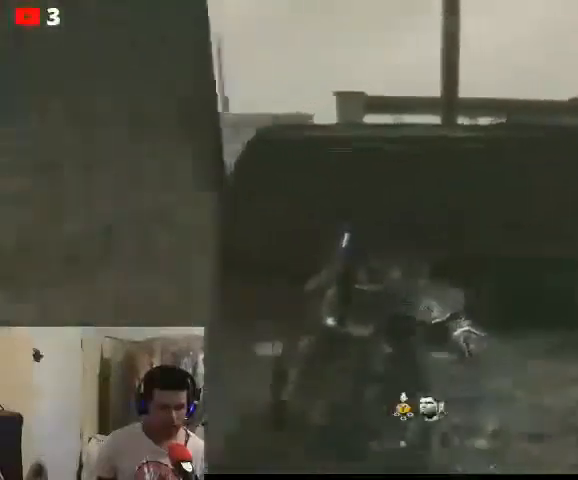
{"buttons": [], "left_stick": "up-right", "right_stick": "center", "events": []}
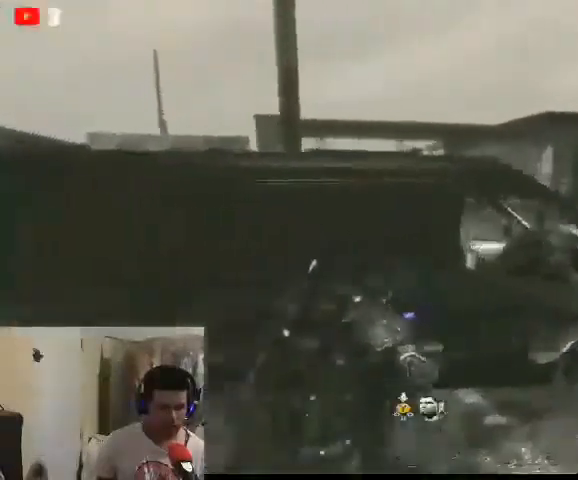
{"buttons": [], "left_stick": "center", "right_stick": "center", "events": [[67, "A", "down"], [133, "A", "up"], [267, "left_stick", "center"]]}
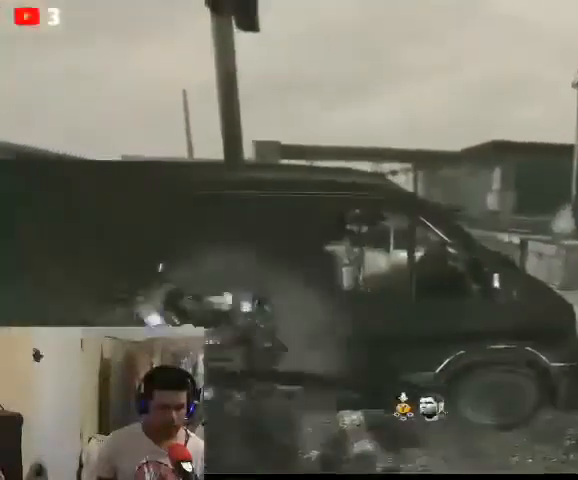
{"buttons": ["L2"], "left_stick": "center", "right_stick": "center", "events": [[267, "L2", "down"]]}
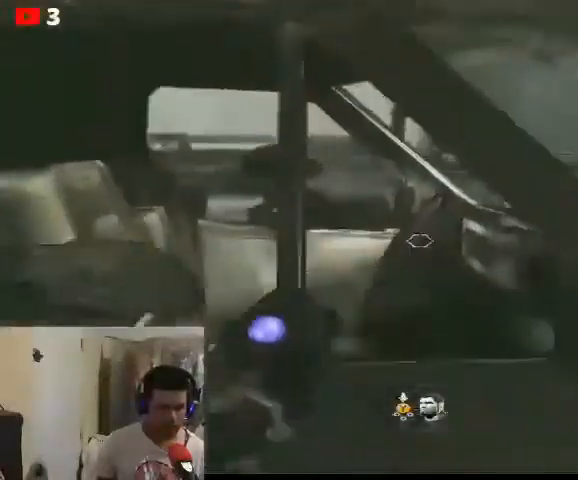
{"buttons": ["L2"], "left_stick": "center", "right_stick": "center", "events": [[133, "right_stick", "up-left"], [400, "right_stick", "center"]]}
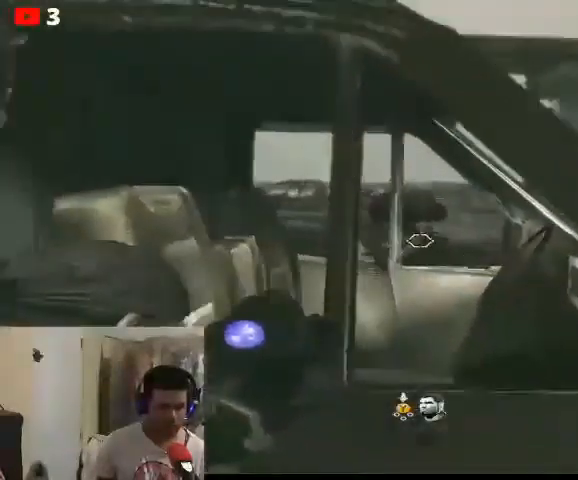
{"buttons": ["L2"], "left_stick": "center", "right_stick": "up-left", "events": [[100, "right_stick", "up"], [233, "right_stick", "up-left"], [267, "left_stick", "left"], [400, "left_stick", "center"]]}
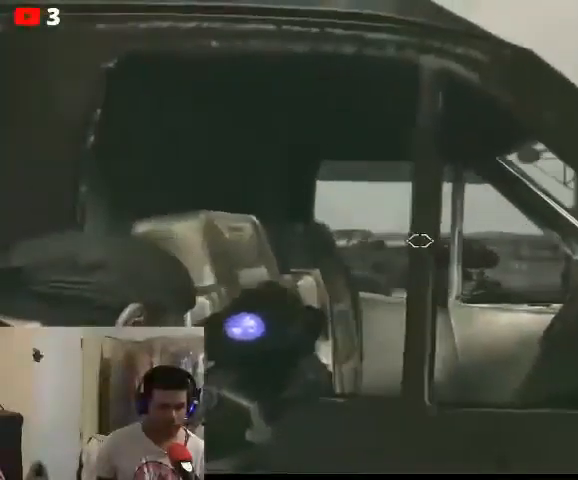
{"buttons": ["L2"], "left_stick": "center", "right_stick": "center", "events": [[167, "right_stick", "left"], [400, "right_stick", "center"]]}
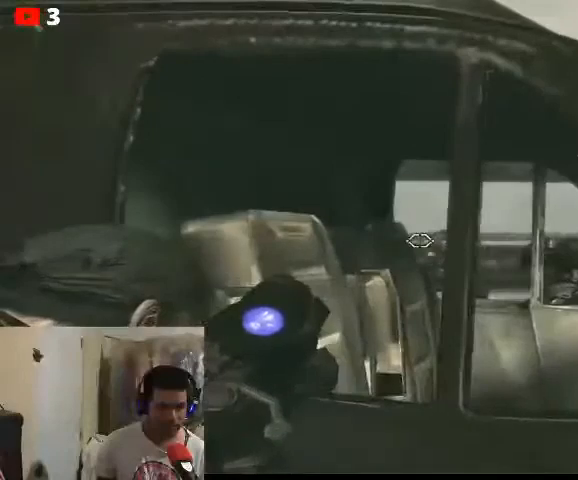
{"buttons": ["L2"], "left_stick": "center", "right_stick": "center", "events": [[167, "right_stick", "right"], [233, "right_stick", "center"]]}
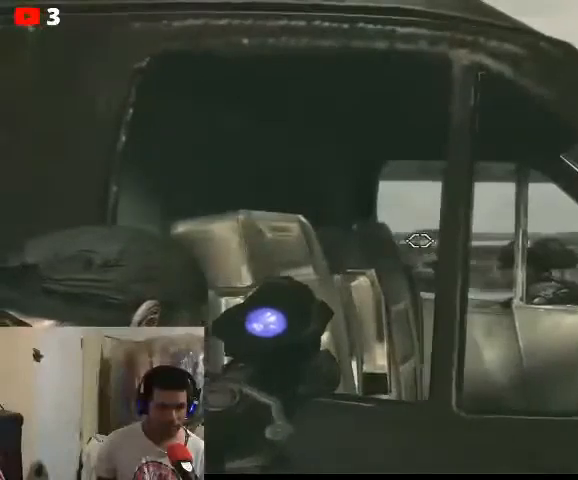
{"buttons": ["L2"], "left_stick": "center", "right_stick": "center", "events": [[67, "right_stick", "down"], [433, "right_stick", "center"]]}
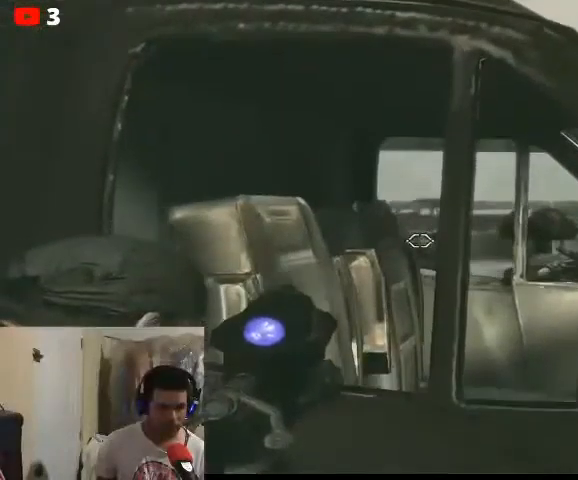
{"buttons": ["L2"], "left_stick": "center", "right_stick": "center", "events": [[100, "right_stick", "right"], [300, "right_stick", "center"]]}
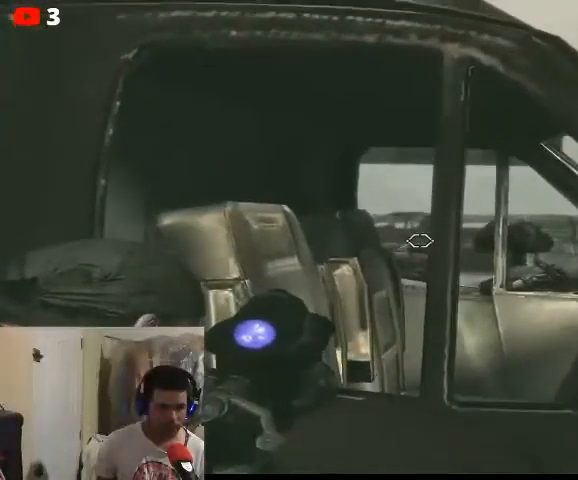
{"buttons": ["L2"], "left_stick": "center", "right_stick": "down-right", "events": [[133, "right_stick", "down-right"]]}
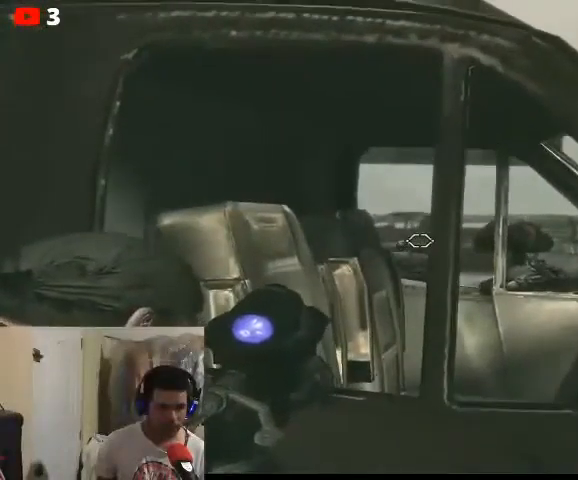
{"buttons": ["L2"], "left_stick": "center", "right_stick": "center", "events": [[167, "right_stick", "center"]]}
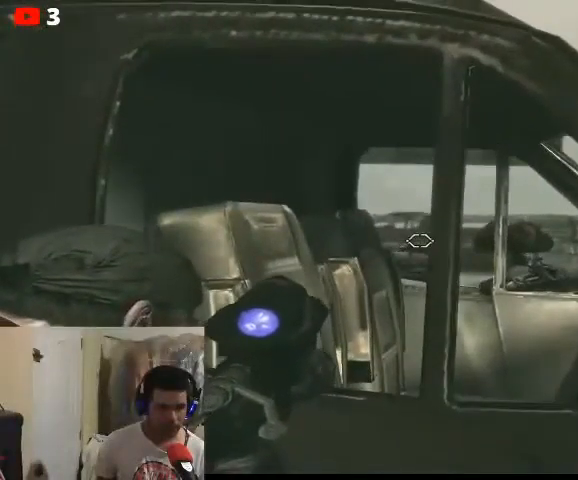
{"buttons": ["L2"], "left_stick": "center", "right_stick": "center", "events": []}
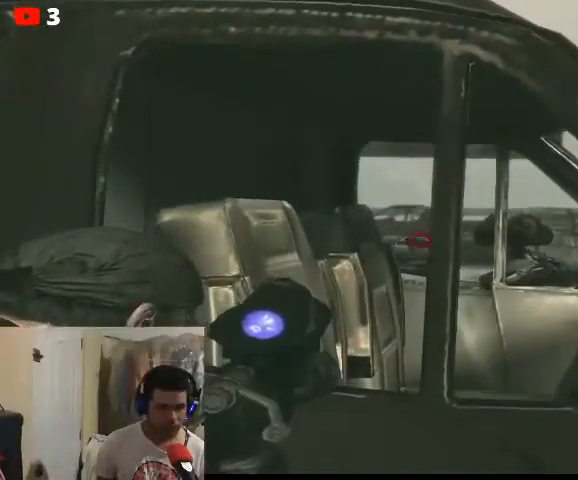
{"buttons": ["L2"], "left_stick": "center", "right_stick": "center", "events": [[167, "R2", "down"], [300, "R2", "up"]]}
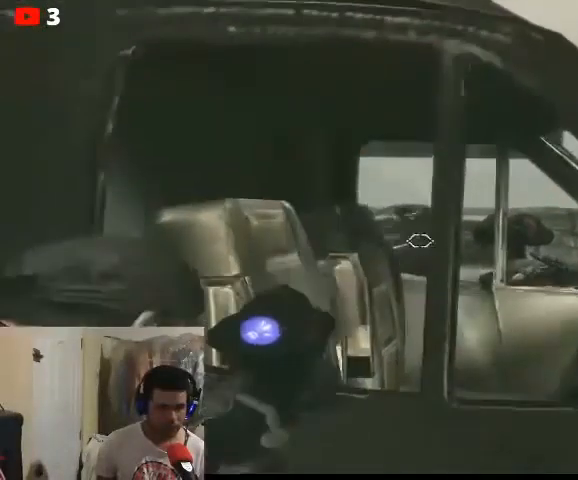
{"buttons": ["L2"], "left_stick": "center", "right_stick": "center", "events": []}
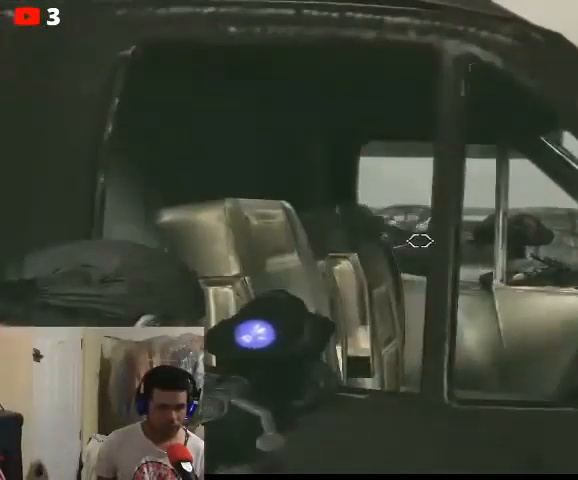
{"buttons": ["L2"], "left_stick": "center", "right_stick": "center", "events": []}
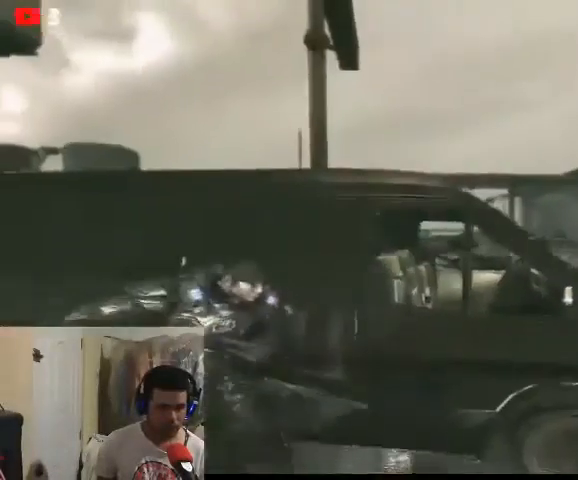
{"buttons": ["L2"], "left_stick": "center", "right_stick": "center", "events": []}
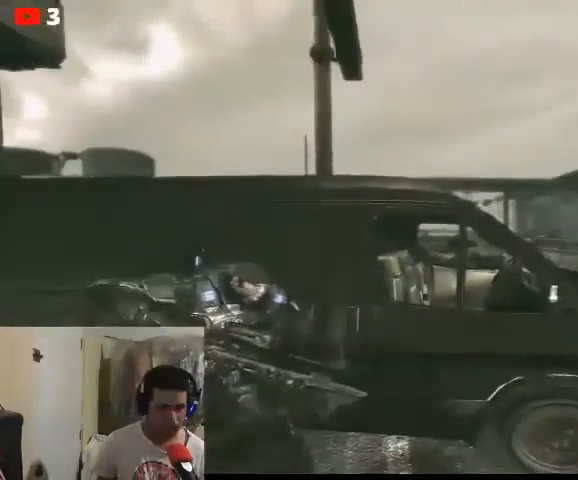
{"buttons": ["L2"], "left_stick": "center", "right_stick": "center", "events": []}
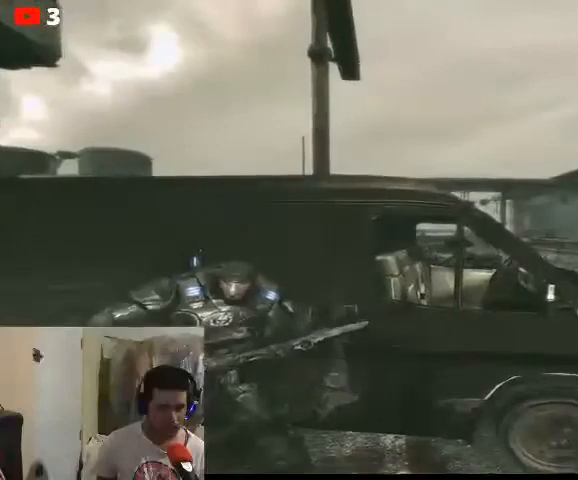
{"buttons": ["L2"], "left_stick": "center", "right_stick": "center", "events": []}
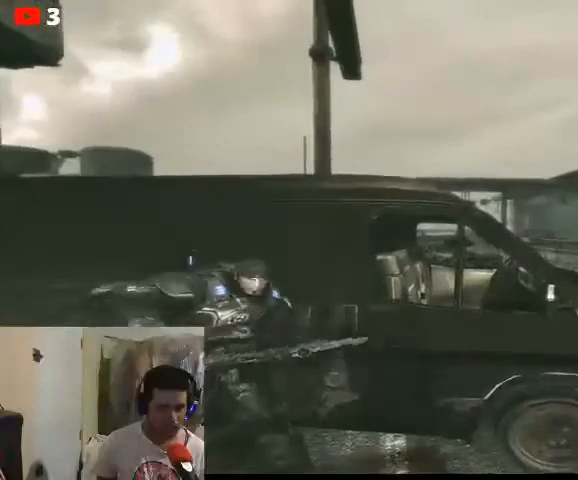
{"buttons": [], "left_stick": "center", "right_stick": "center", "events": [[333, "L2", "up"]]}
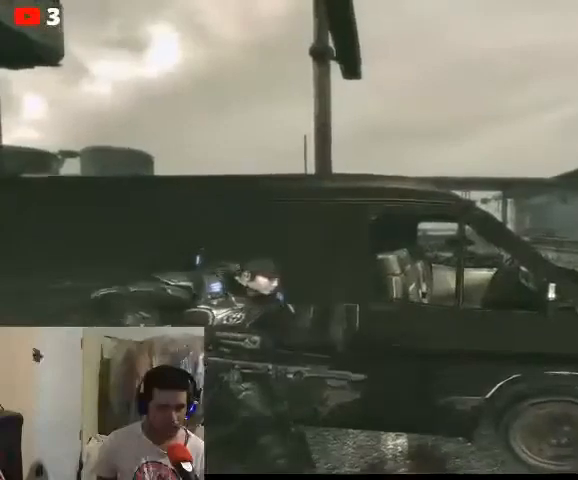
{"buttons": [], "left_stick": "center", "right_stick": "center", "events": []}
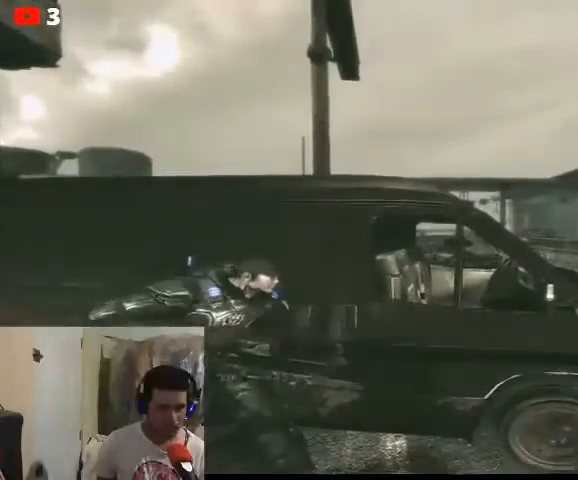
{"buttons": [], "left_stick": "center", "right_stick": "center", "events": []}
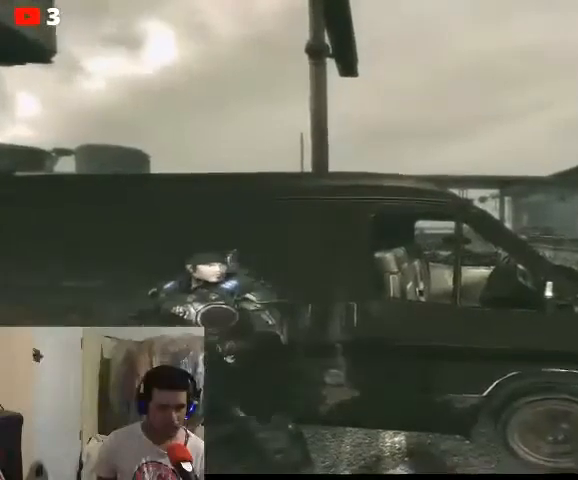
{"buttons": [], "left_stick": "center", "right_stick": "center", "events": []}
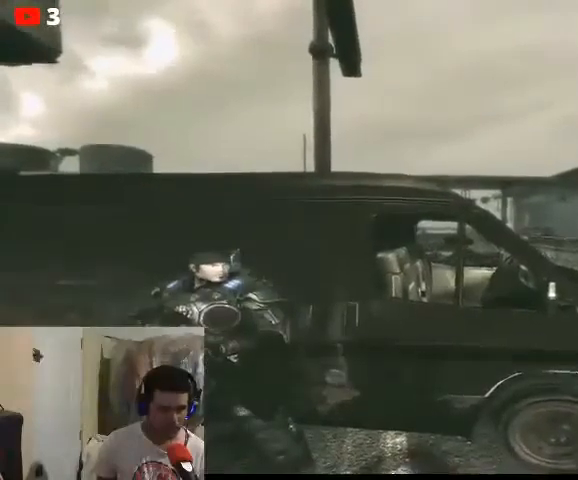
{"buttons": [], "left_stick": "down", "right_stick": "center", "events": [[233, "left_stick", "down"]]}
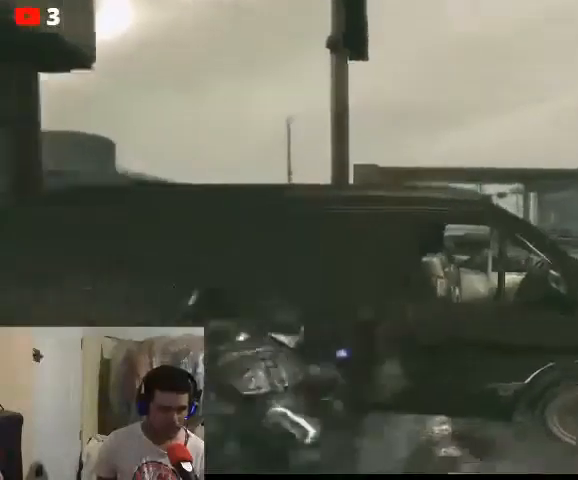
{"buttons": [], "left_stick": "down-right", "right_stick": "right", "events": [[133, "right_stick", "right"], [267, "left_stick", "down-right"]]}